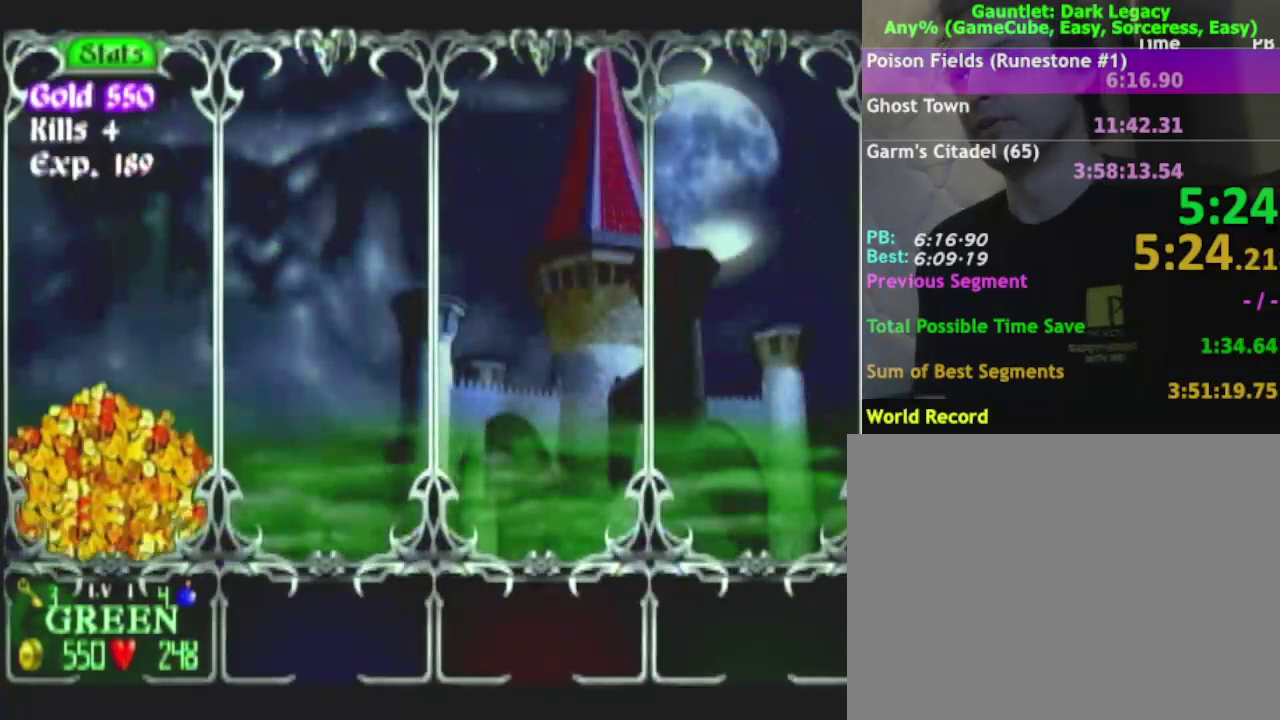
Gameplay with a controller (Nintendo layout); each line is a JSON object with the inputs held at the frame after it. "events" lists button and stick changes between this image and that frame as [ms after this image, input, new state], when the widget could be followed in between. This overlay highlights the sticks when they move; stick clicks (L3) are not distinguishable. Not read: L2 L3 R2 R3.
{"buttons": ["A"], "left_stick": "center", "right_stick": "center", "events": [[433, "A", "down"]]}
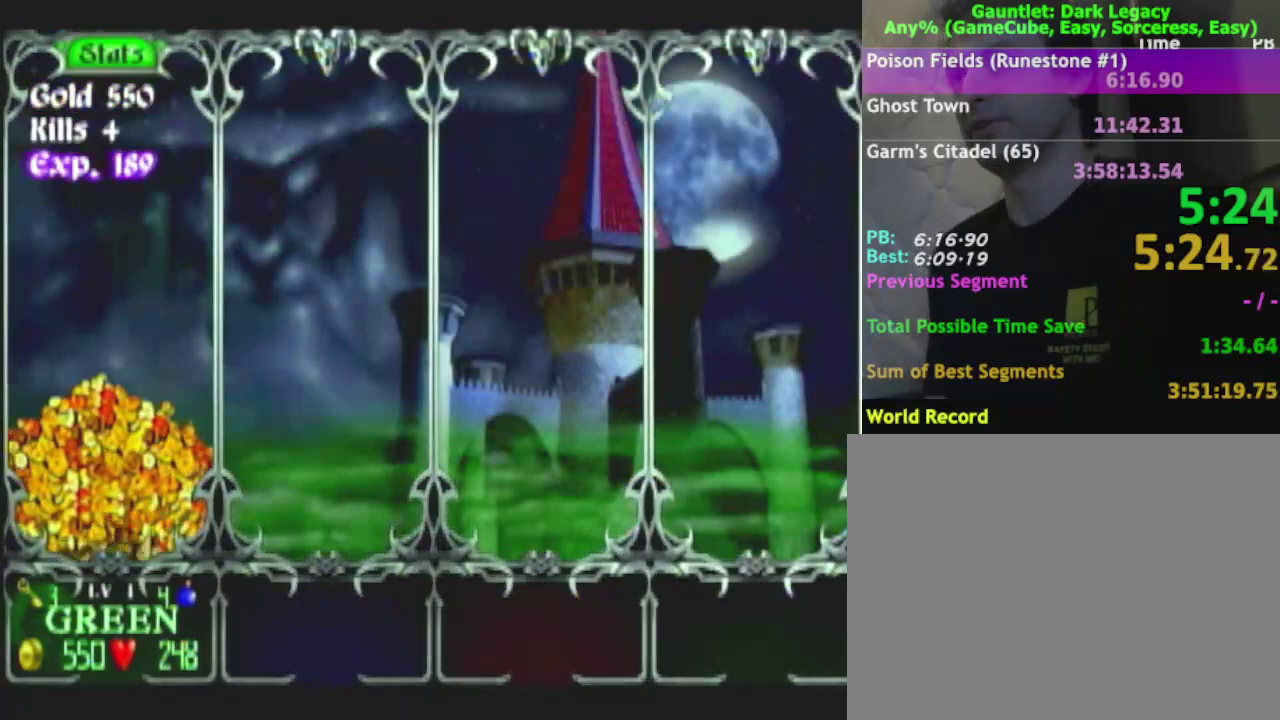
{"buttons": ["A"], "left_stick": "center", "right_stick": "center", "events": [[17, "A", "up"], [467, "A", "down"]]}
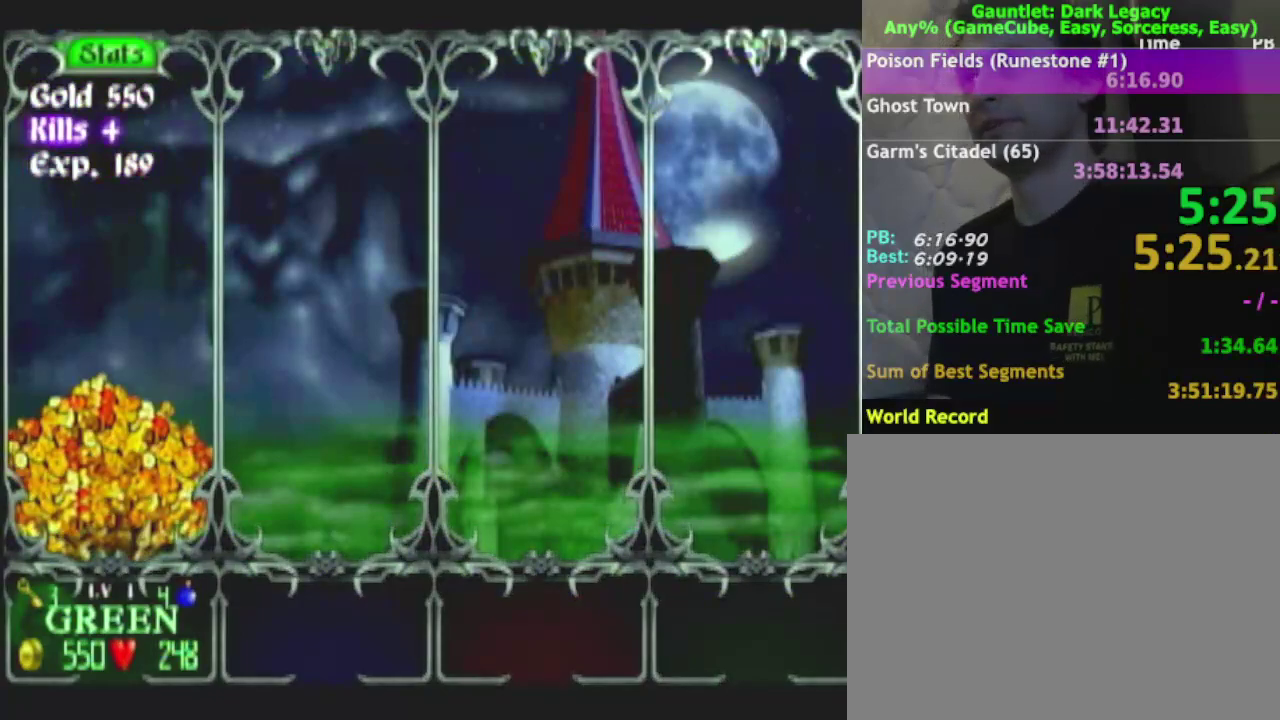
{"buttons": [], "left_stick": "center", "right_stick": "center", "events": [[117, "A", "up"], [300, "A", "down"], [400, "A", "up"]]}
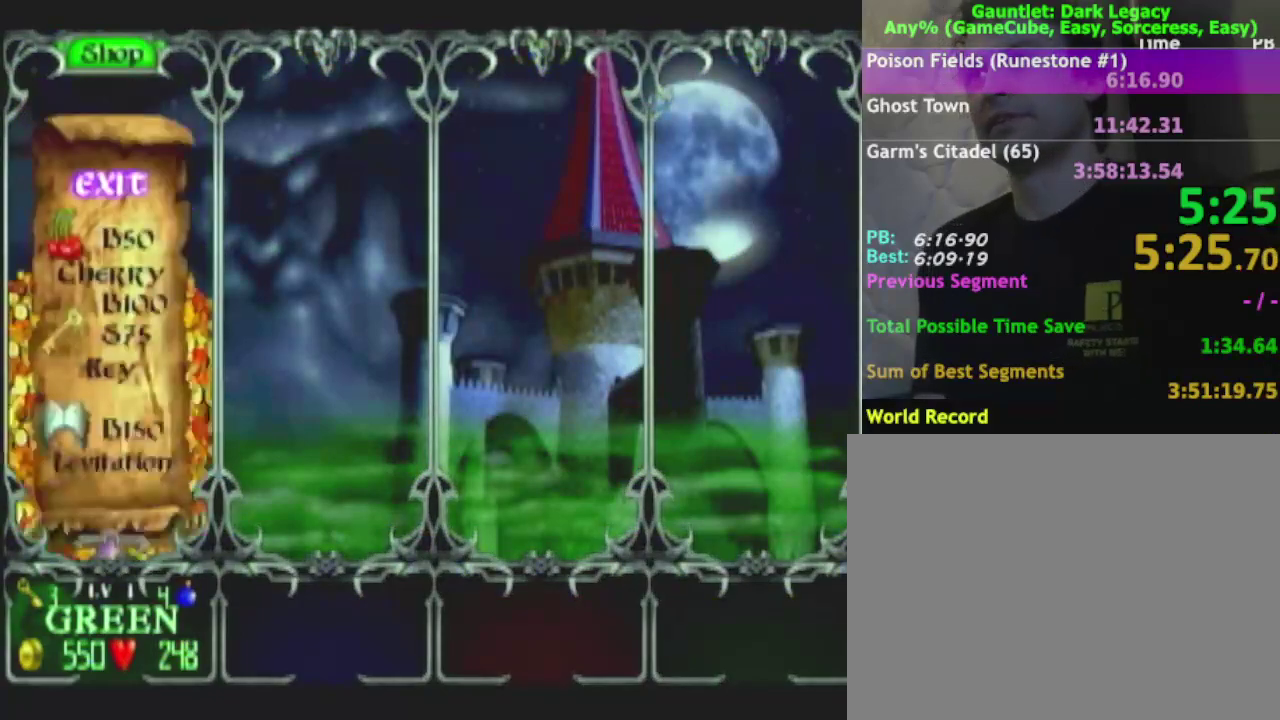
{"buttons": [], "left_stick": "down", "right_stick": "center", "events": [[450, "left_stick", "down"]]}
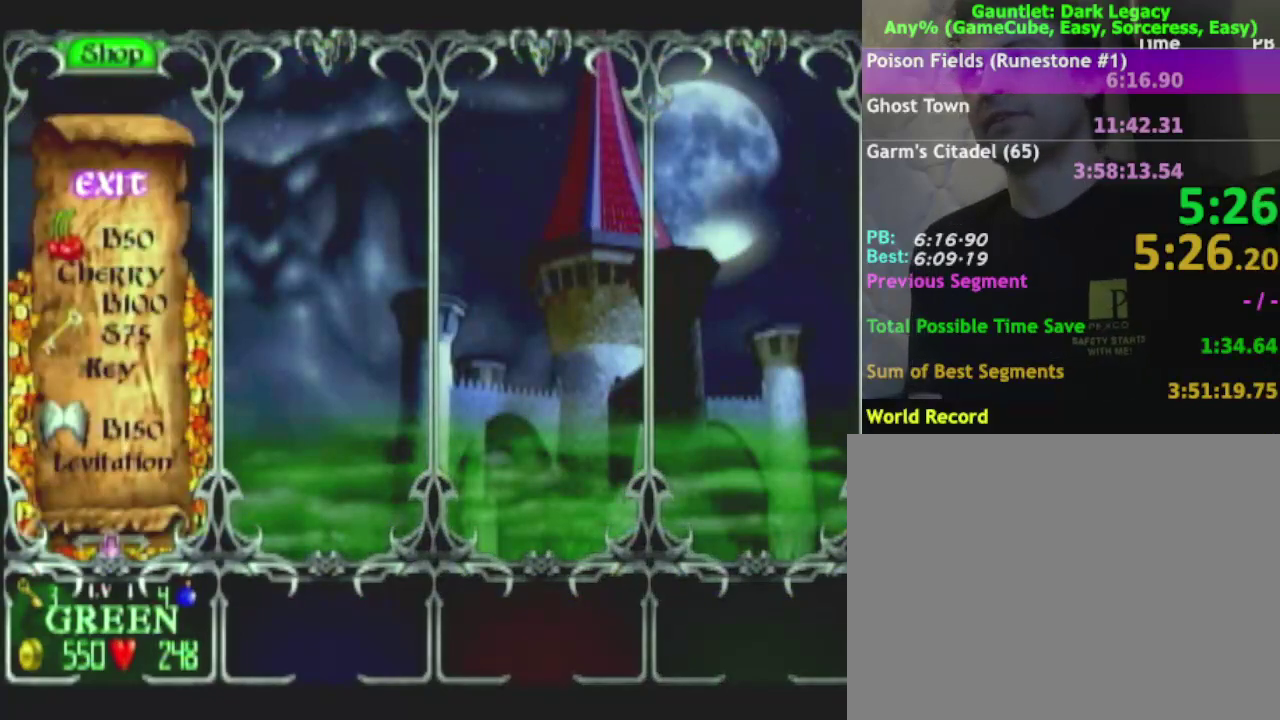
{"buttons": [], "left_stick": "center", "right_stick": "center", "events": [[83, "left_stick", "center"], [150, "left_stick", "down"], [250, "left_stick", "center"], [383, "left_stick", "down"], [500, "left_stick", "center"]]}